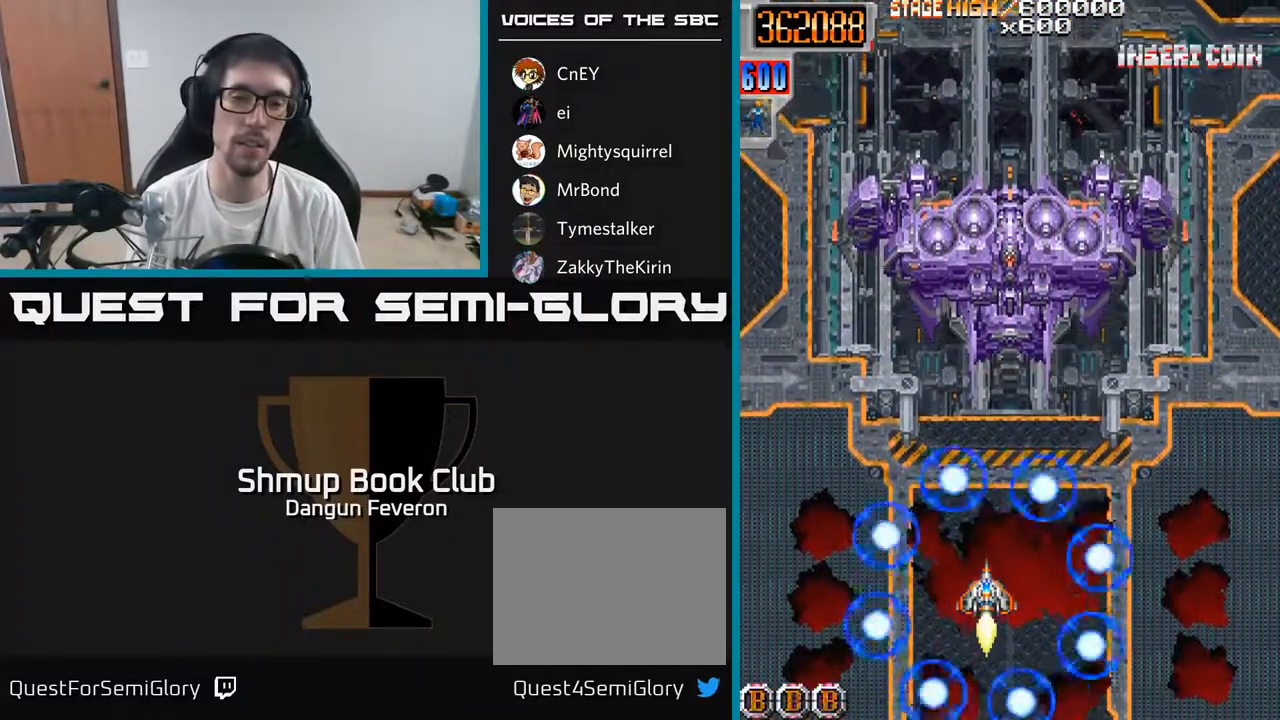
Gameplay with a controller (Xbox layout); each line is a JSON object with the inputs held at the frame after it. "events" lists button and stick changes between this image and that frame as [ms after this image, input, new state], when the widget could be followed in between.
{"buttons": ["A", "DPAD_UP"], "left_stick": "center", "right_stick": "center", "events": [[500, "DPAD_UP", "down"]]}
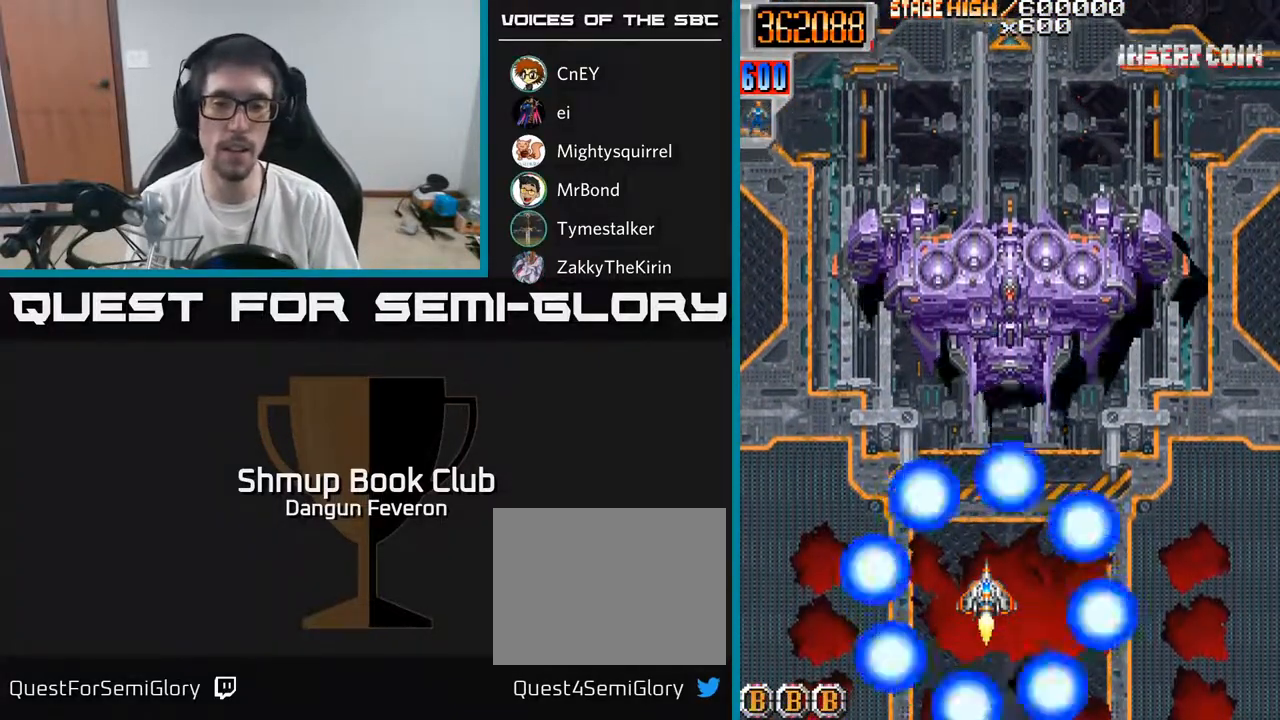
{"buttons": ["A"], "left_stick": "center", "right_stick": "center", "events": [[133, "DPAD_UP", "up"]]}
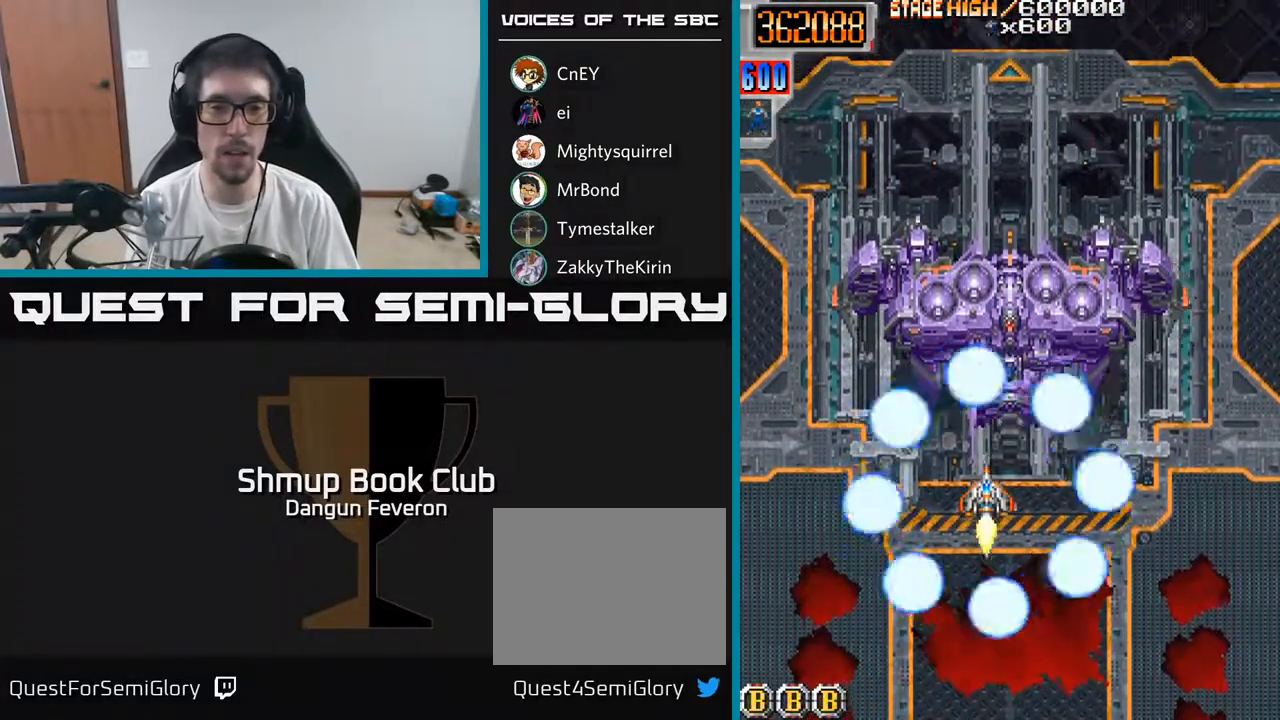
{"buttons": ["A"], "left_stick": "center", "right_stick": "center", "events": [[350, "DPAD_DOWN", "down"], [483, "DPAD_DOWN", "up"]]}
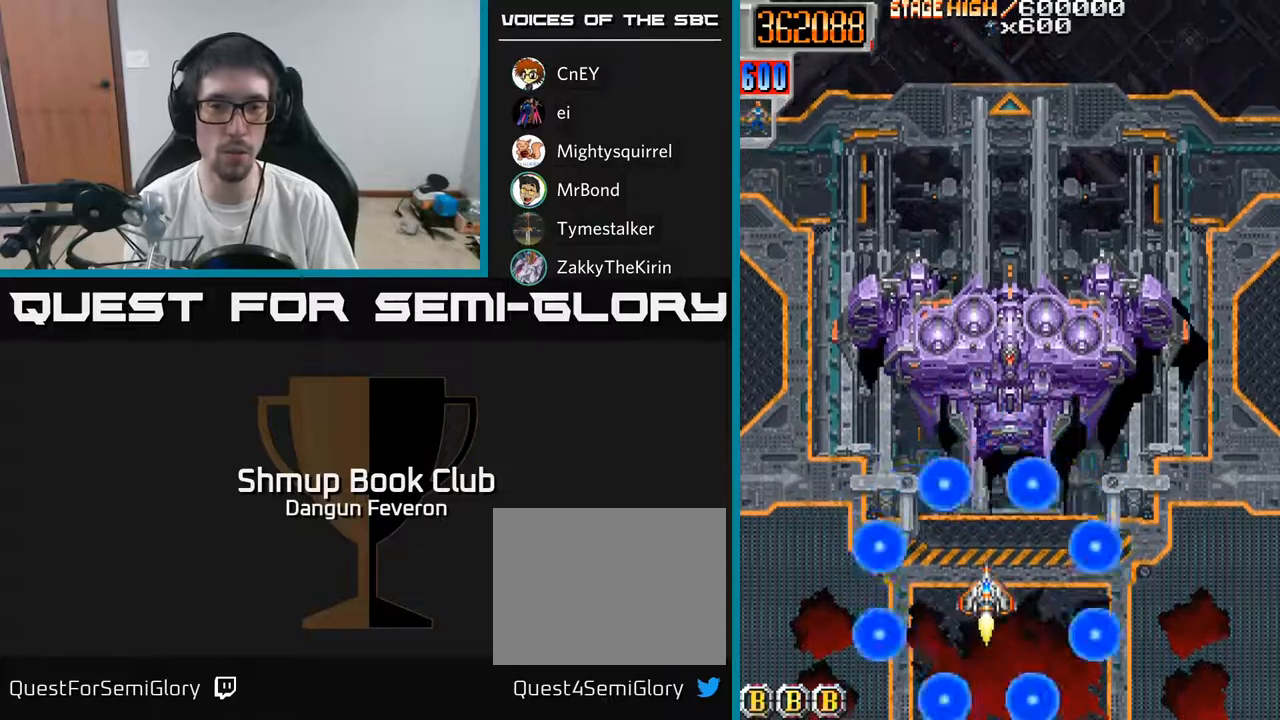
{"buttons": ["A"], "left_stick": "center", "right_stick": "center", "events": []}
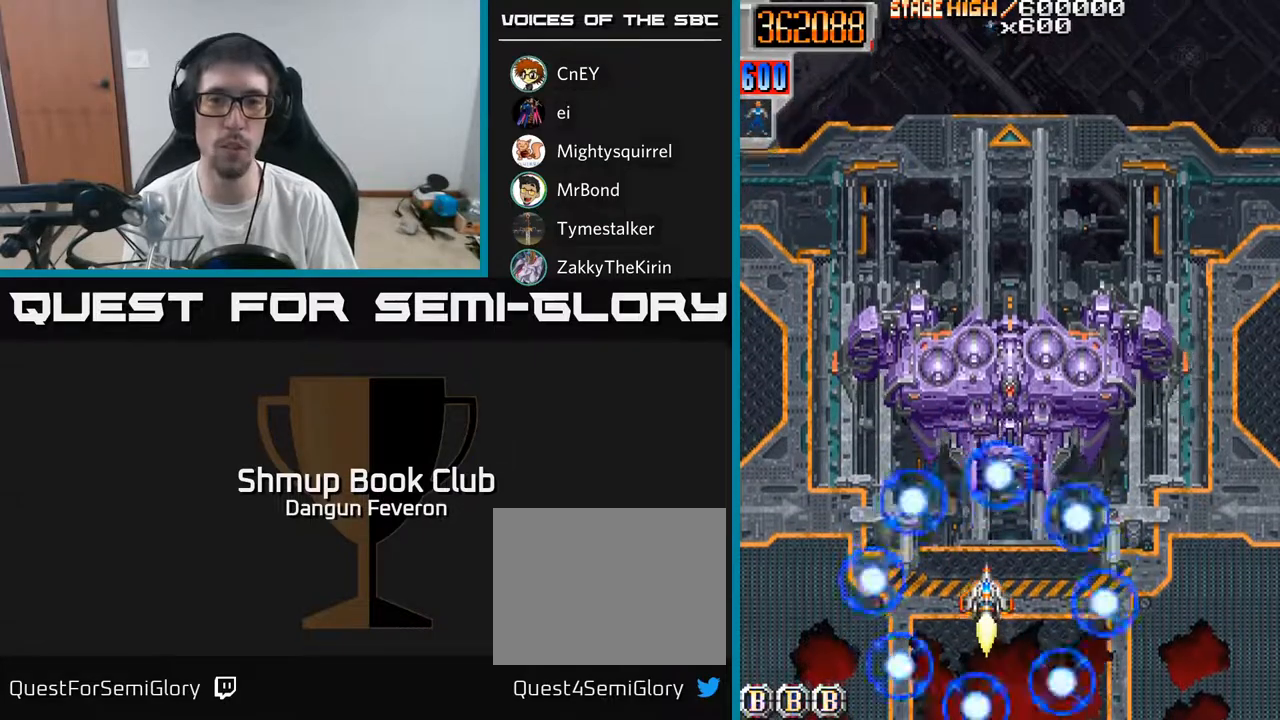
{"buttons": ["A"], "left_stick": "center", "right_stick": "center", "events": []}
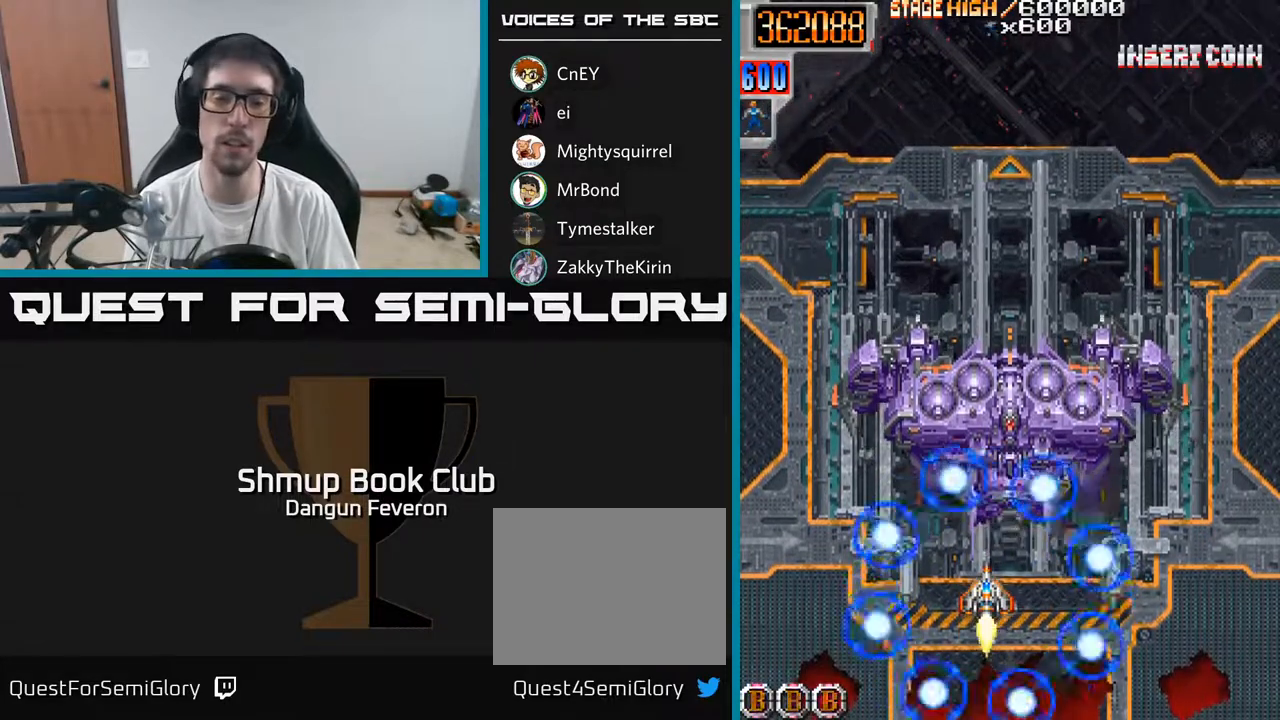
{"buttons": ["A"], "left_stick": "center", "right_stick": "center", "events": []}
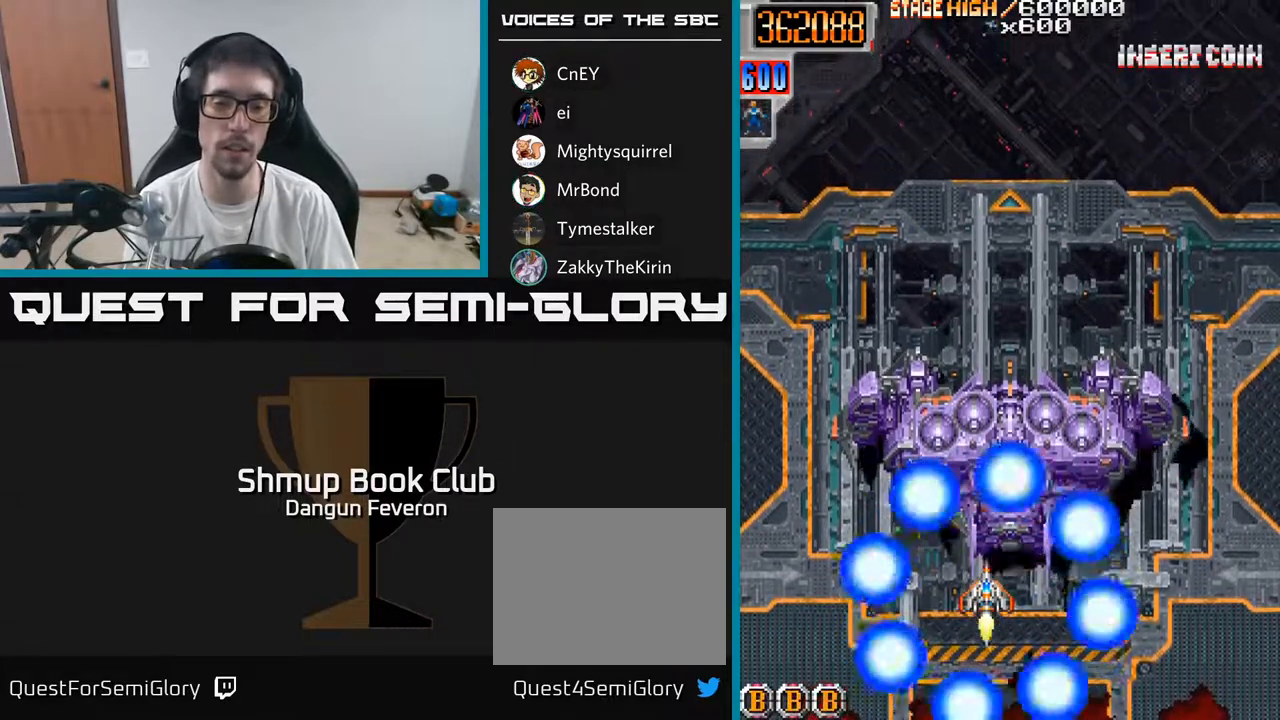
{"buttons": ["A"], "left_stick": "center", "right_stick": "center", "events": [[100, "DPAD_RIGHT", "down"], [183, "DPAD_RIGHT", "up"]]}
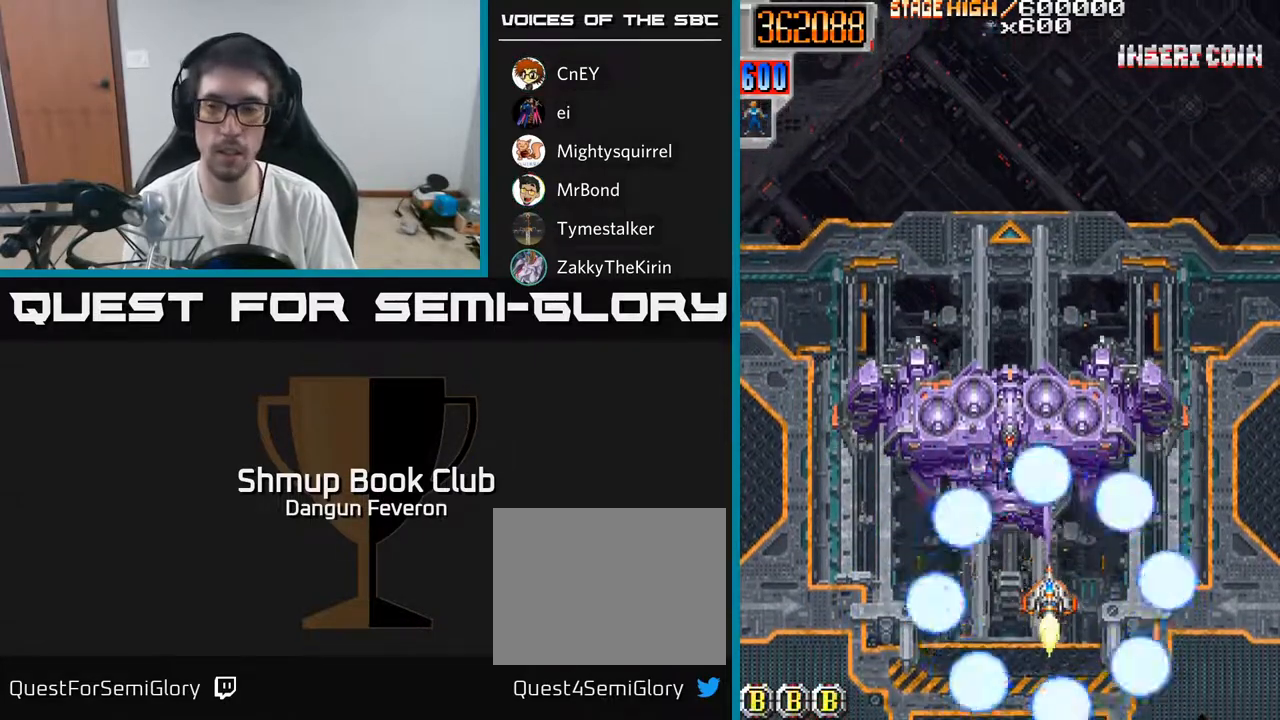
{"buttons": ["A"], "left_stick": "center", "right_stick": "center", "events": []}
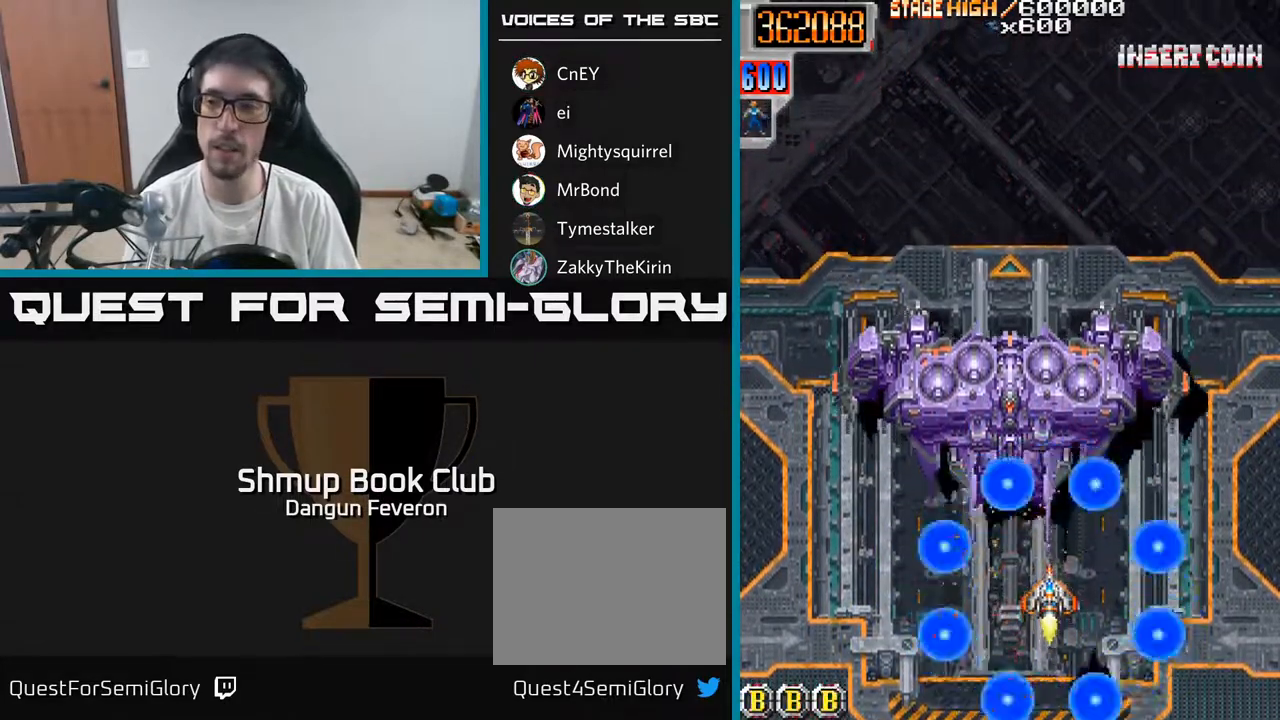
{"buttons": ["A"], "left_stick": "center", "right_stick": "center", "events": []}
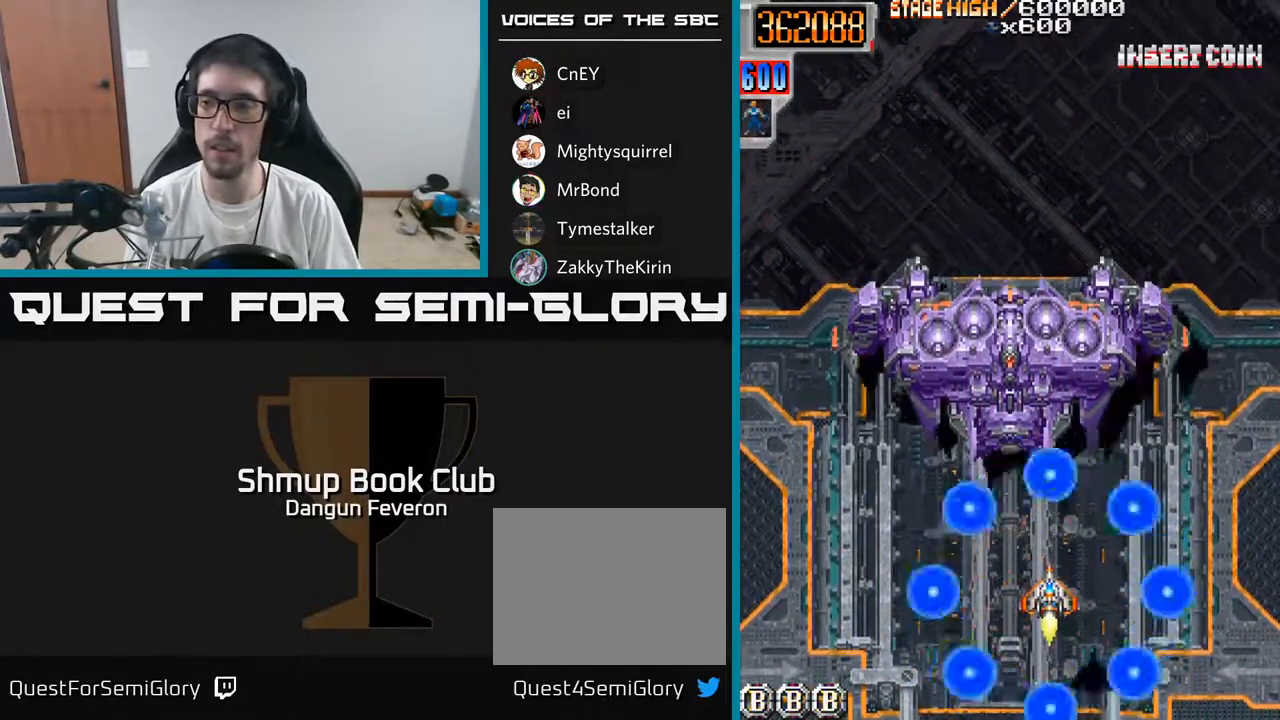
{"buttons": ["A"], "left_stick": "center", "right_stick": "center", "events": []}
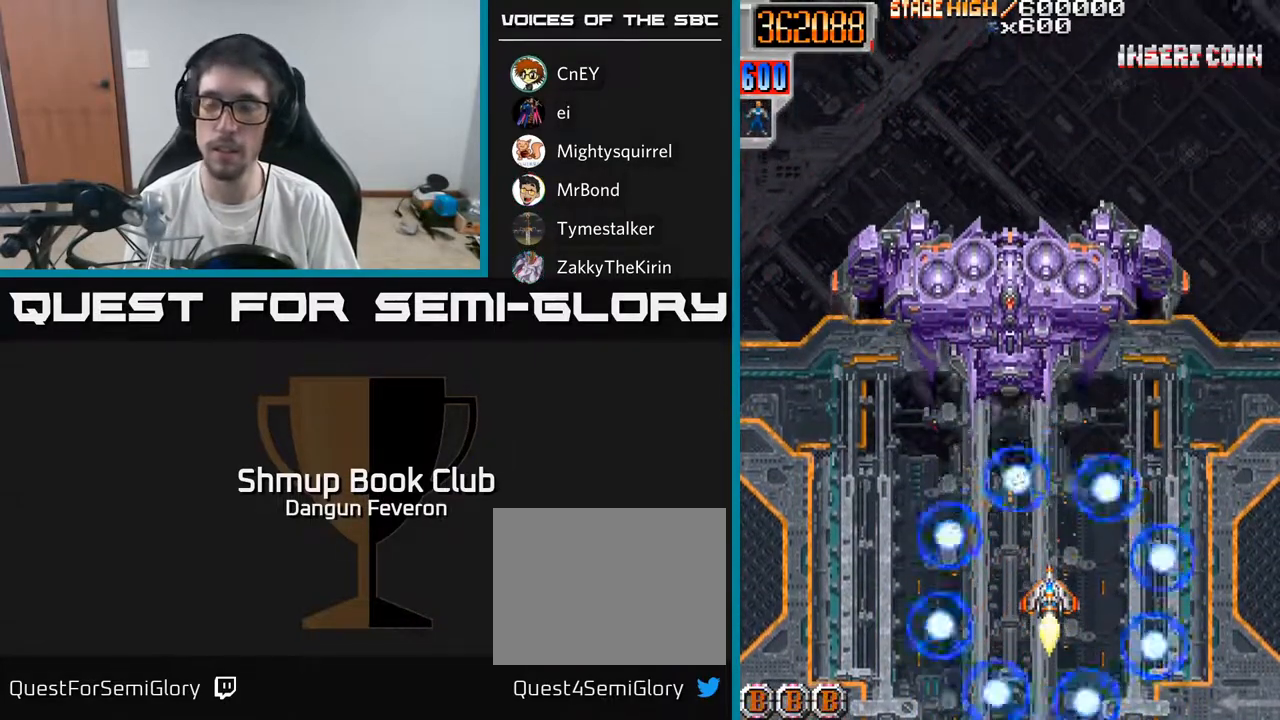
{"buttons": ["A"], "left_stick": "center", "right_stick": "center", "events": []}
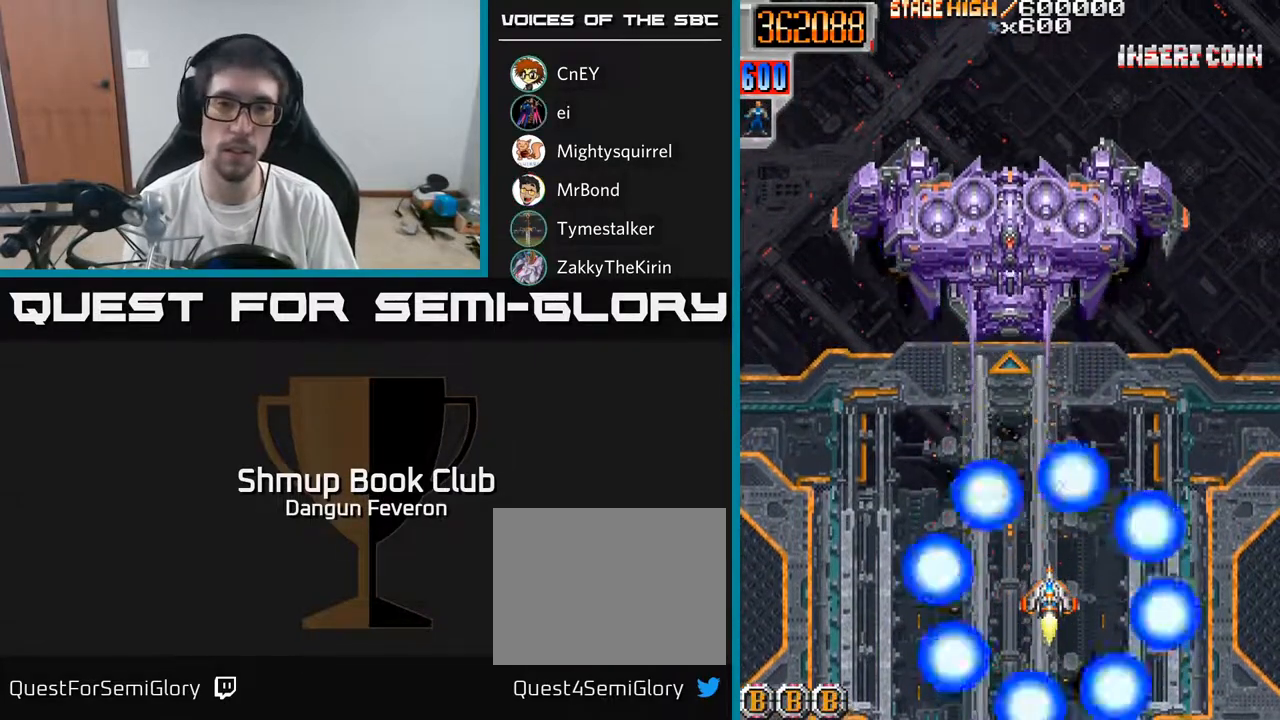
{"buttons": ["A"], "left_stick": "center", "right_stick": "center", "events": [[133, "DPAD_UP", "down"], [283, "DPAD_UP", "up"], [383, "DPAD_RIGHT", "down"], [467, "DPAD_RIGHT", "up"]]}
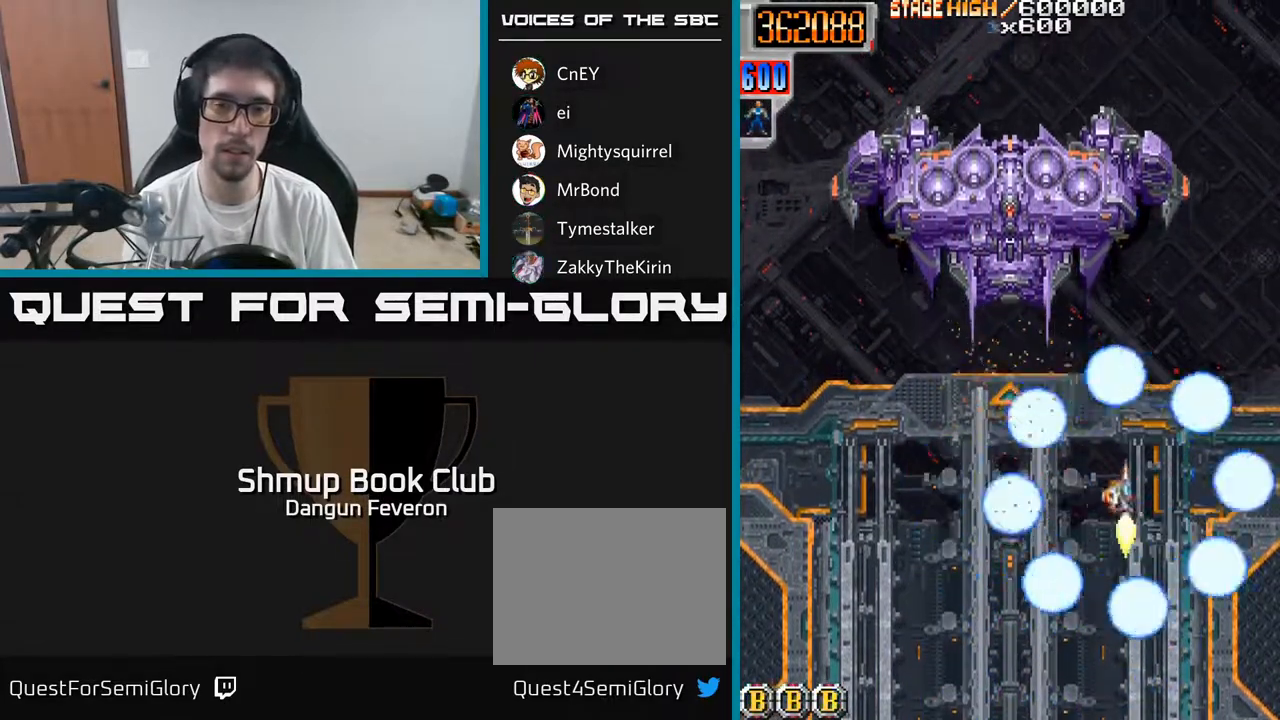
{"buttons": ["A"], "left_stick": "center", "right_stick": "center", "events": []}
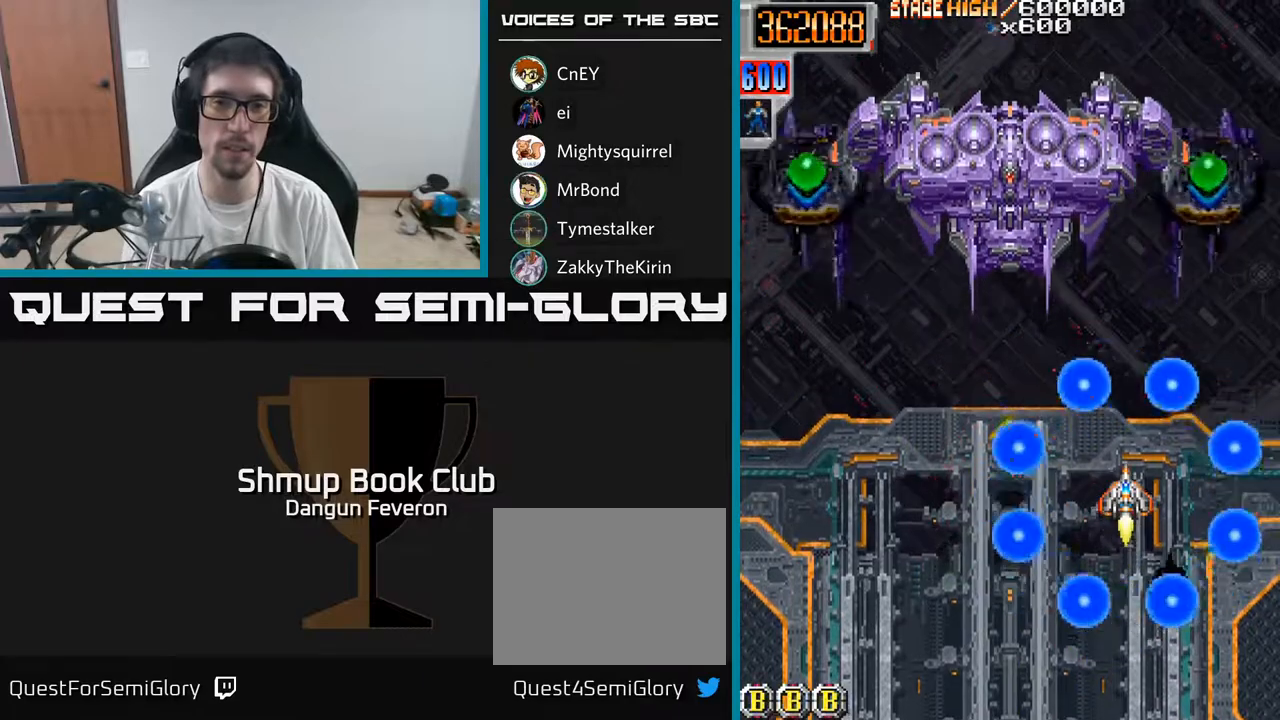
{"buttons": ["A"], "left_stick": "center", "right_stick": "center", "events": []}
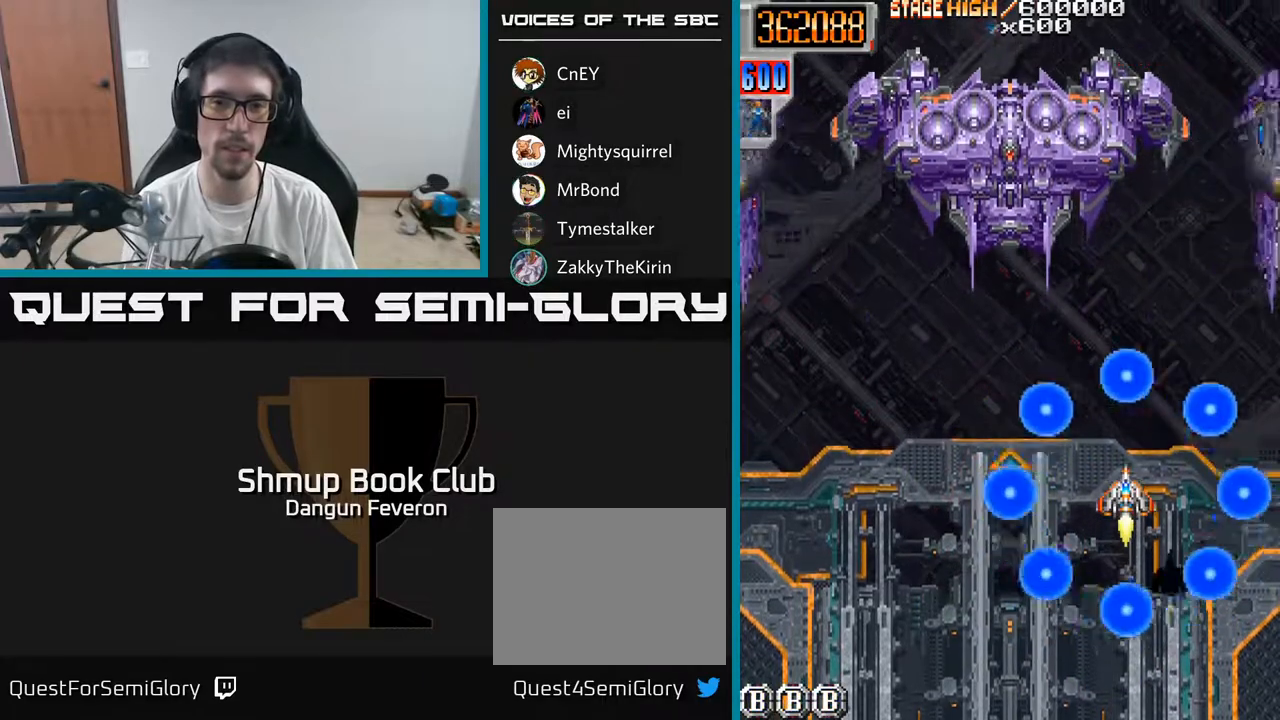
{"buttons": ["A"], "left_stick": "center", "right_stick": "center", "events": []}
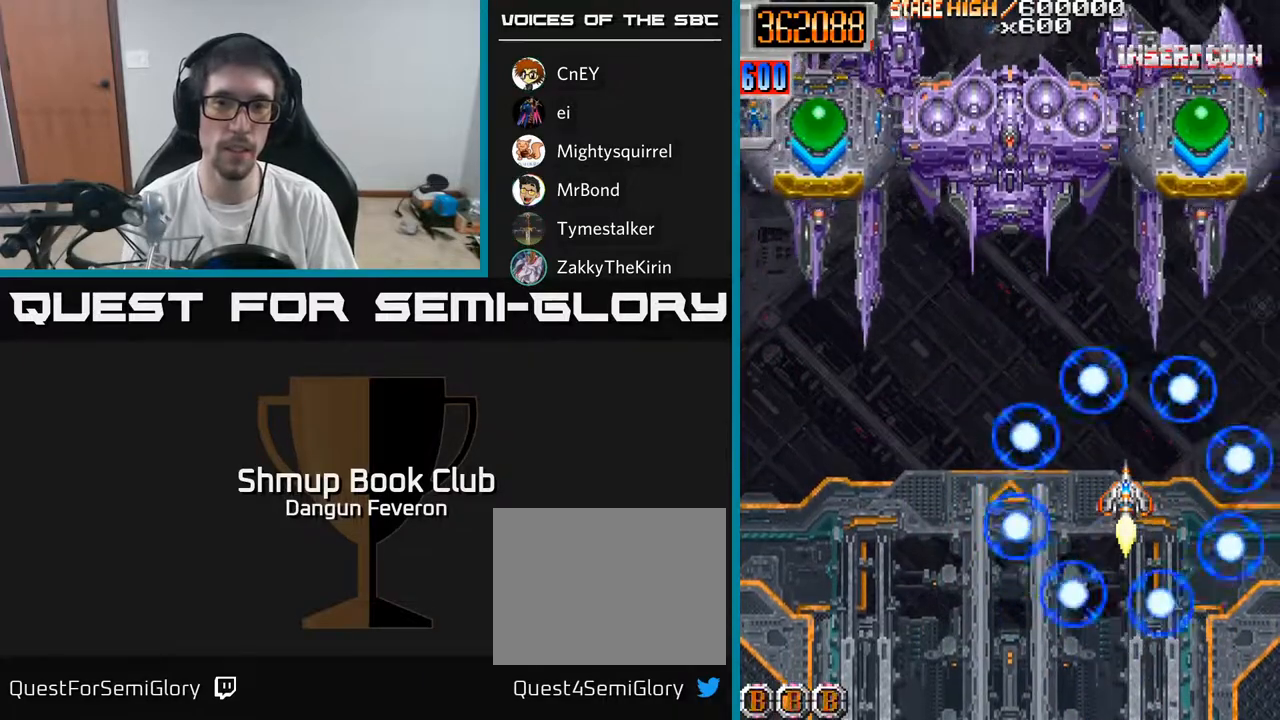
{"buttons": ["A"], "left_stick": "center", "right_stick": "center", "events": []}
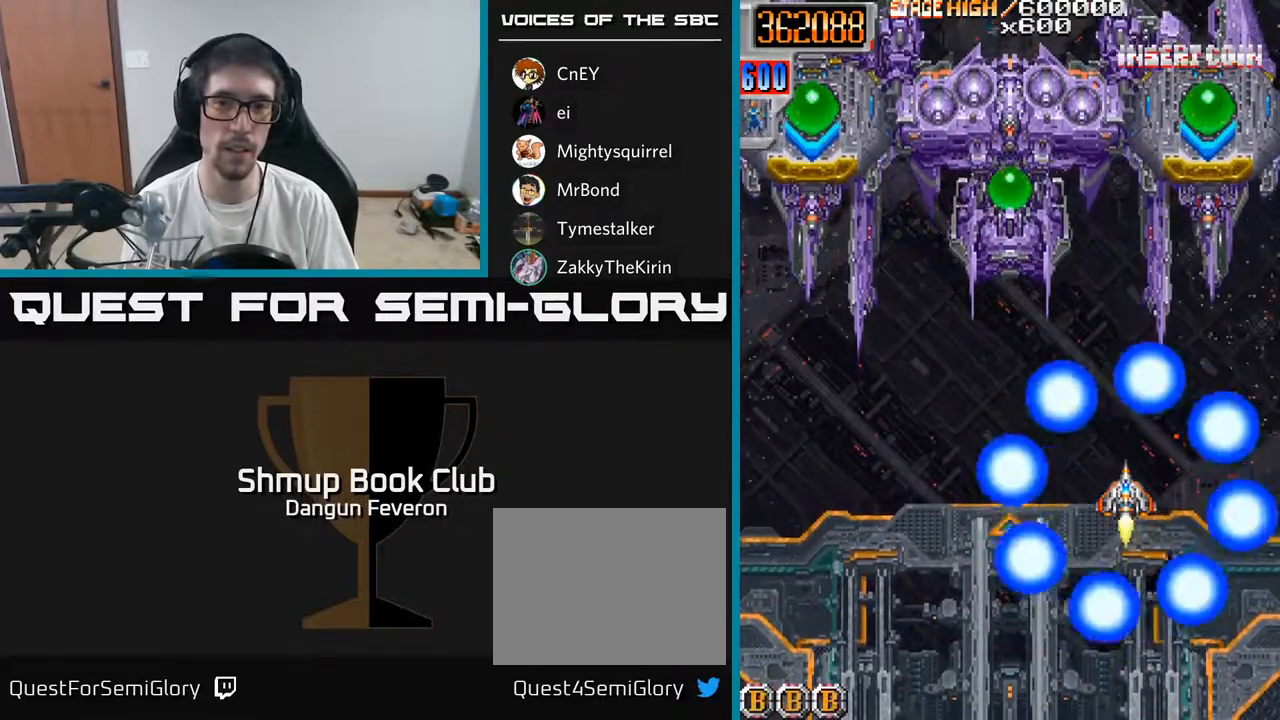
{"buttons": ["A", "DPAD_UP"], "left_stick": "center", "right_stick": "center", "events": [[83, "DPAD_DOWN", "down"], [233, "DPAD_DOWN", "up"], [450, "DPAD_UP", "down"]]}
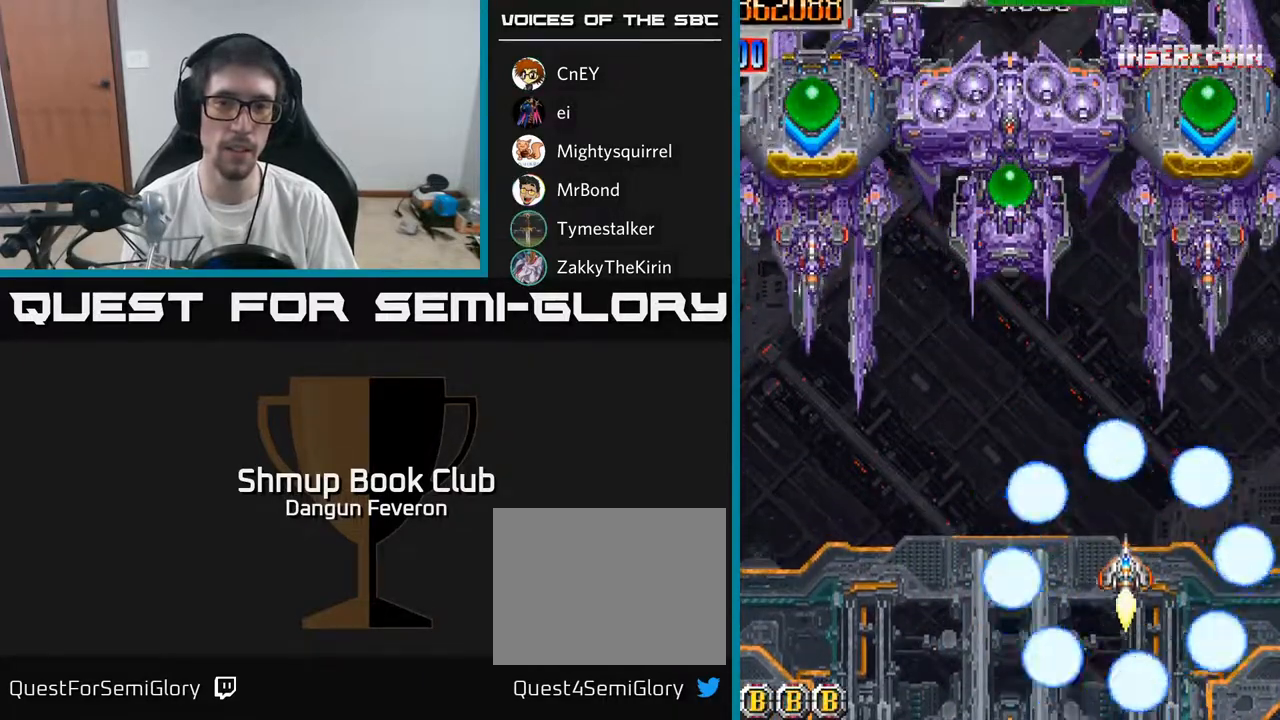
{"buttons": ["A"], "left_stick": "center", "right_stick": "center", "events": [[17, "DPAD_UP", "up"]]}
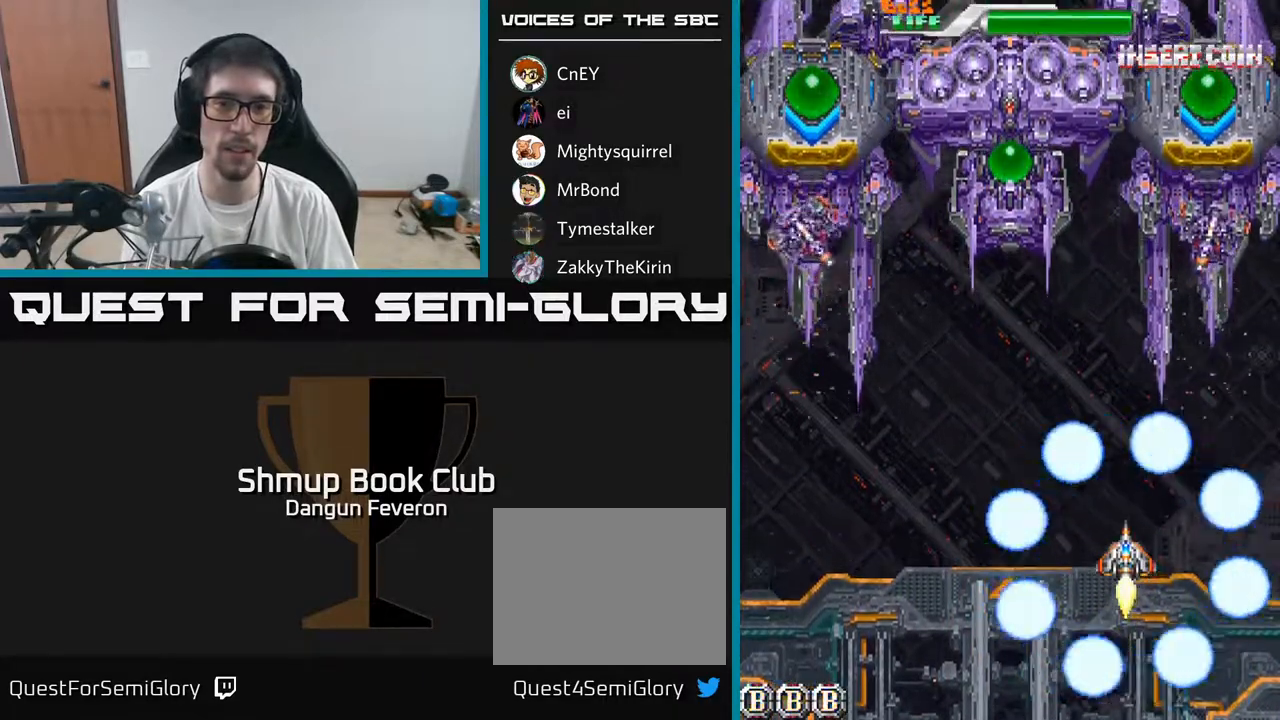
{"buttons": ["R2"], "left_stick": "center", "right_stick": "center", "events": [[167, "DPAD_RIGHT", "down"], [217, "DPAD_UP", "down"], [233, "DPAD_RIGHT", "up"], [267, "R2", "down"], [300, "A", "up"], [367, "DPAD_UP", "up"]]}
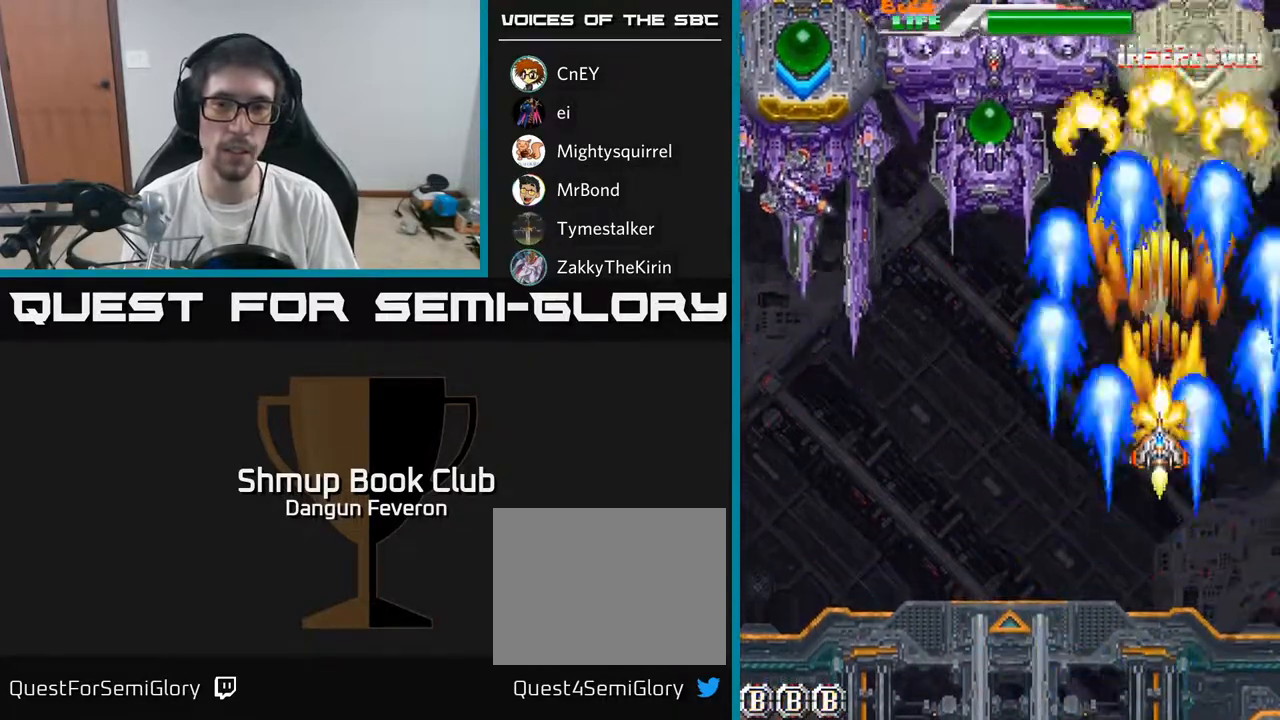
{"buttons": ["R2", "DPAD_DOWN"], "left_stick": "center", "right_stick": "center", "events": [[350, "DPAD_LEFT", "down"], [433, "DPAD_DOWN", "down"], [433, "DPAD_LEFT", "up"]]}
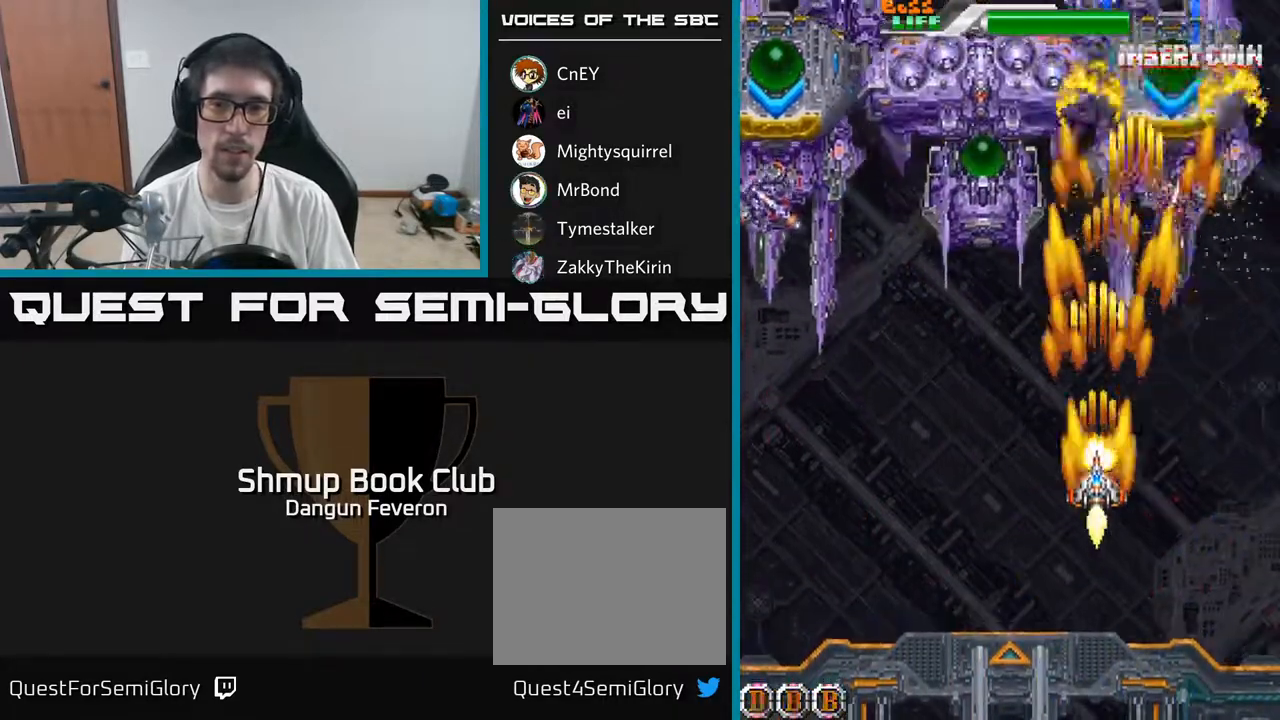
{"buttons": ["R2"], "left_stick": "center", "right_stick": "center", "events": [[17, "DPAD_DOWN", "up"], [233, "DPAD_RIGHT", "down"], [300, "DPAD_RIGHT", "up"]]}
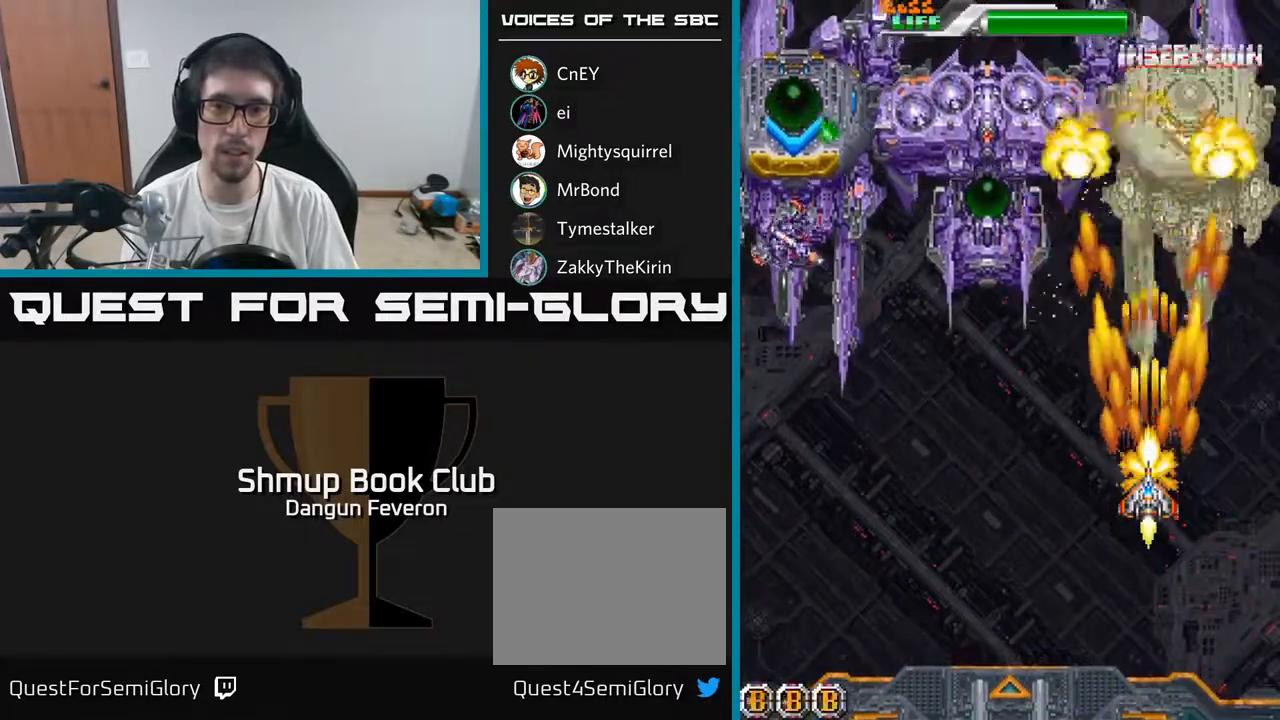
{"buttons": ["R2"], "left_stick": "center", "right_stick": "center", "events": []}
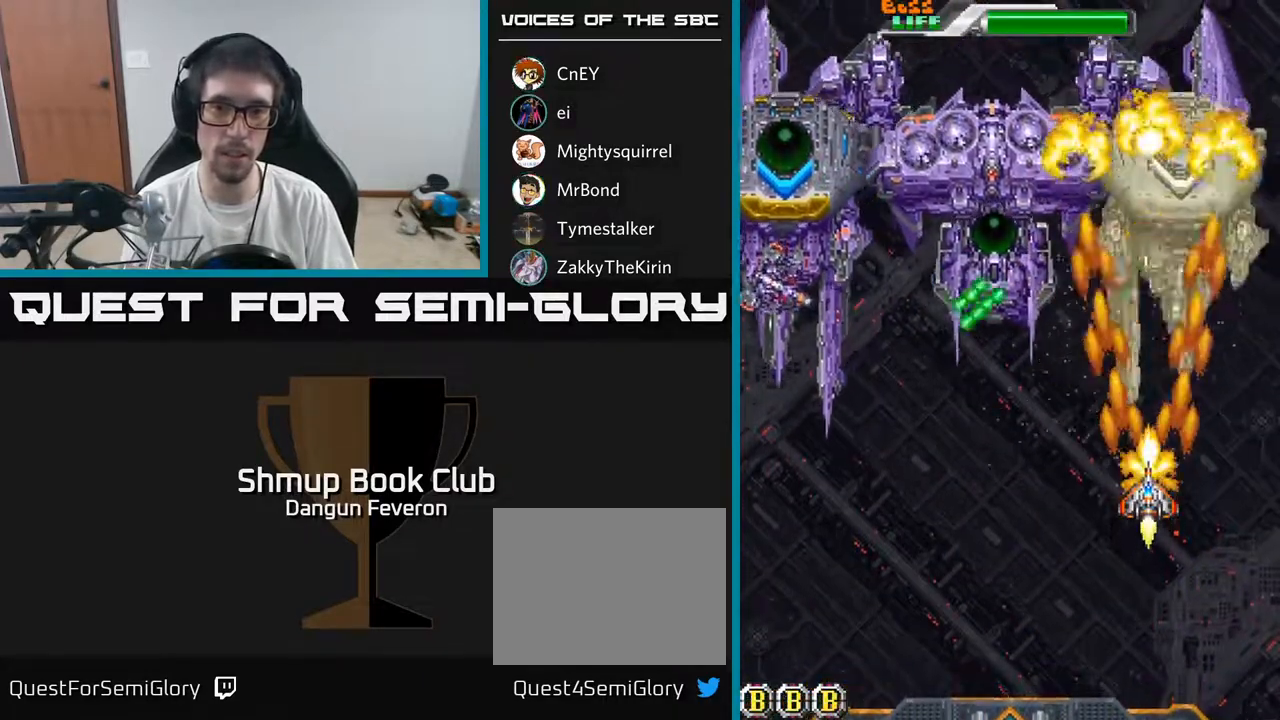
{"buttons": ["R2", "DPAD_DOWN"], "left_stick": "center", "right_stick": "center", "events": [[117, "DPAD_DOWN", "down"], [250, "DPAD_DOWN", "up"], [333, "DPAD_DOWN", "down"]]}
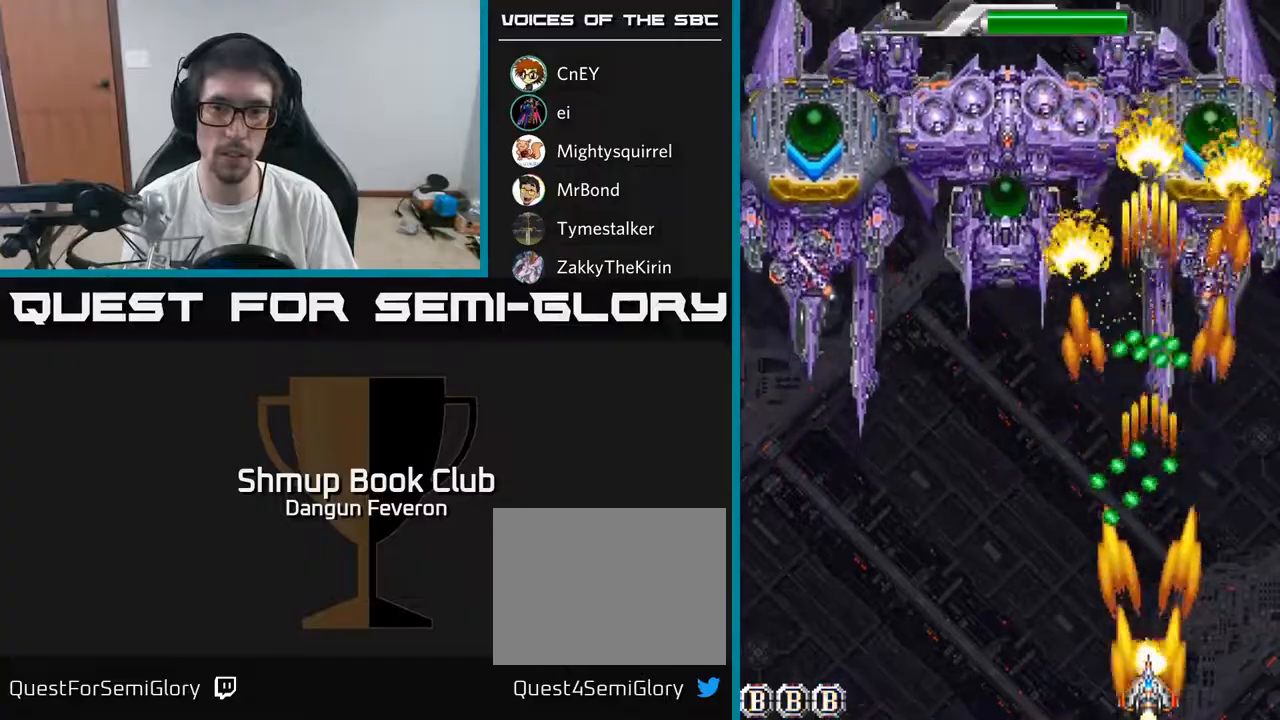
{"buttons": ["A", "DPAD_UP"], "left_stick": "center", "right_stick": "center", "events": [[17, "DPAD_DOWN", "up"], [67, "DPAD_LEFT", "down"], [200, "A", "down"], [200, "DPAD_UP", "down"], [300, "R2", "up"], [367, "DPAD_LEFT", "up"]]}
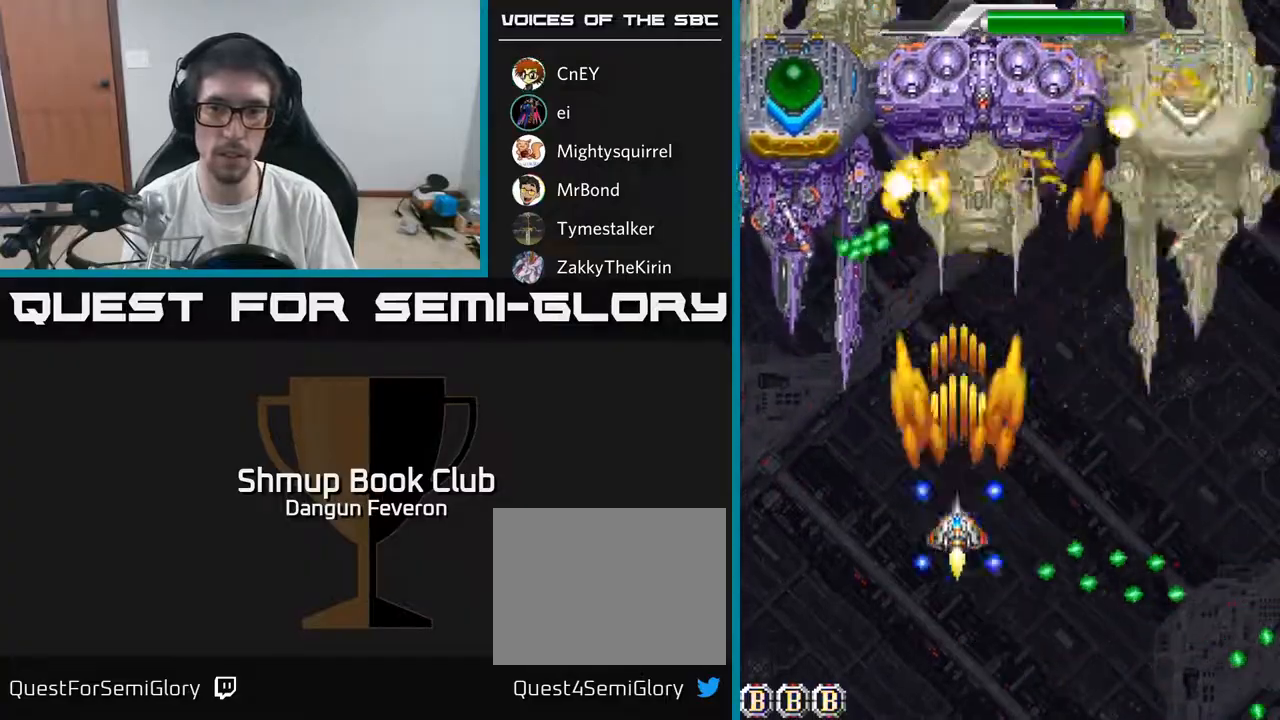
{"buttons": ["R2", "DPAD_DOWN"], "left_stick": "center", "right_stick": "center", "events": [[83, "DPAD_UP", "up"], [100, "DPAD_RIGHT", "down"], [350, "R2", "down"], [383, "DPAD_RIGHT", "up"], [400, "A", "up"], [417, "DPAD_DOWN", "down"]]}
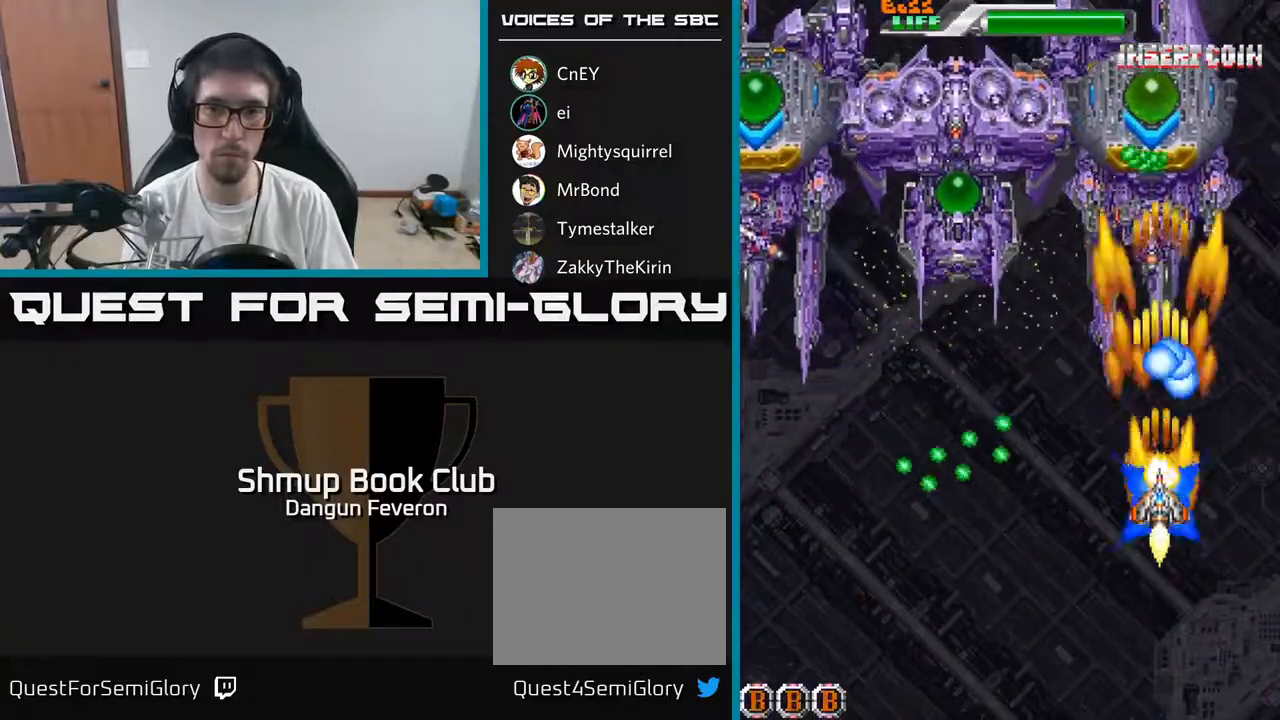
{"buttons": ["R2", "DPAD_DOWN"], "left_stick": "center", "right_stick": "center", "events": [[33, "DPAD_DOWN", "up"], [483, "DPAD_DOWN", "down"]]}
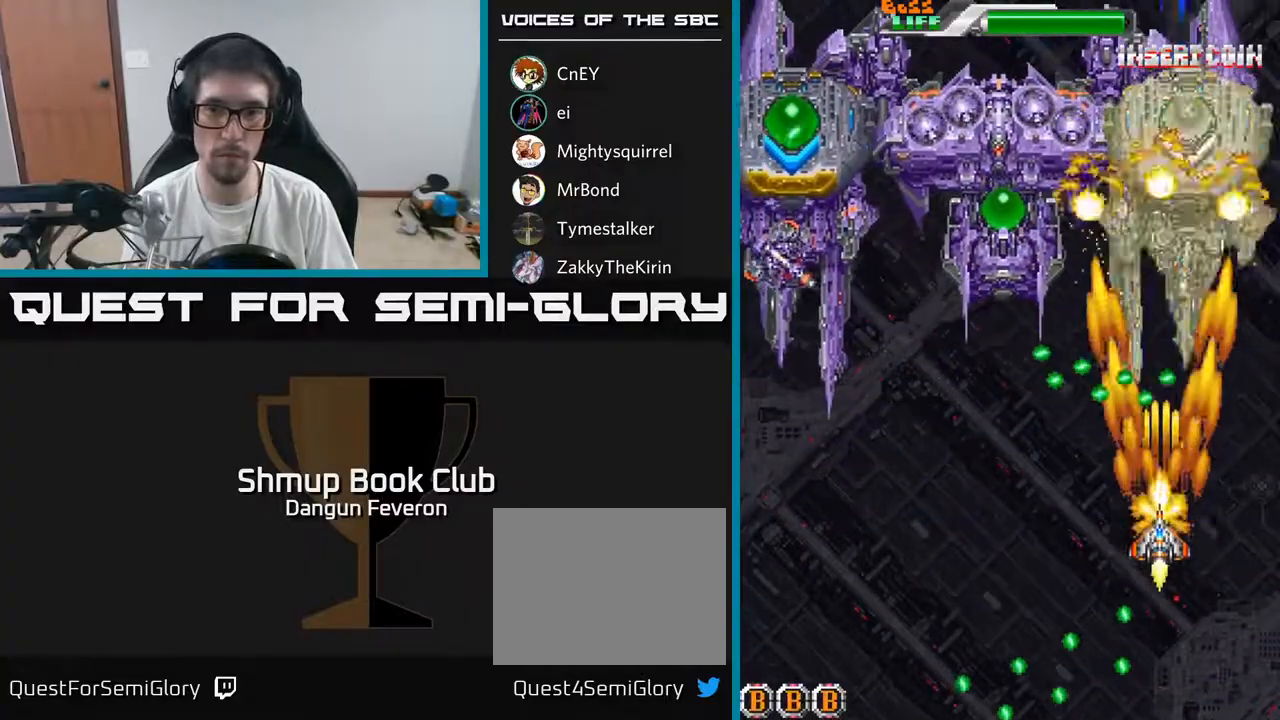
{"buttons": ["A", "DPAD_DOWN"], "left_stick": "center", "right_stick": "center", "events": [[33, "DPAD_RIGHT", "down"], [83, "DPAD_DOWN", "up"], [167, "DPAD_UP", "down"], [183, "DPAD_RIGHT", "up"], [283, "A", "down"], [367, "DPAD_UP", "up"], [367, "R2", "up"], [450, "DPAD_DOWN", "down"]]}
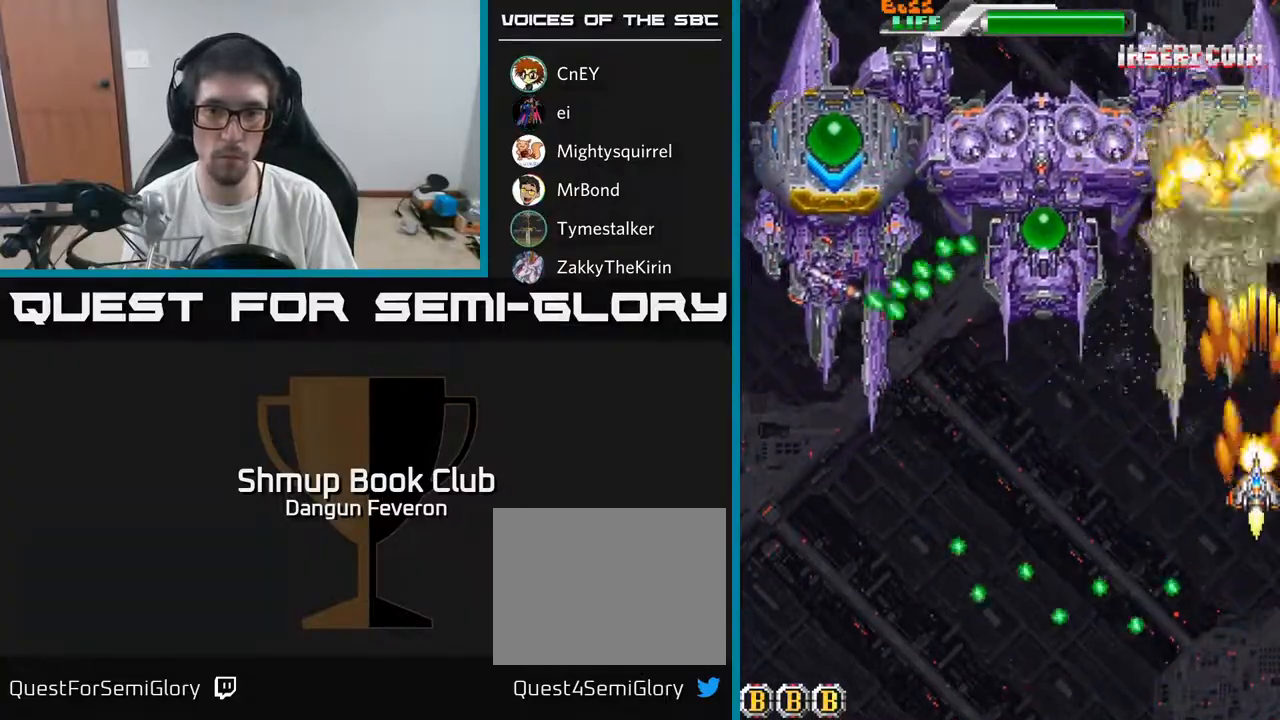
{"buttons": ["R2", "DPAD_LEFT"], "left_stick": "center", "right_stick": "center", "events": [[50, "DPAD_RIGHT", "down"], [100, "DPAD_DOWN", "up"], [100, "DPAD_RIGHT", "up"], [217, "R2", "down"], [233, "DPAD_DOWN", "down"], [233, "DPAD_LEFT", "down"], [267, "A", "up"], [417, "DPAD_DOWN", "up"]]}
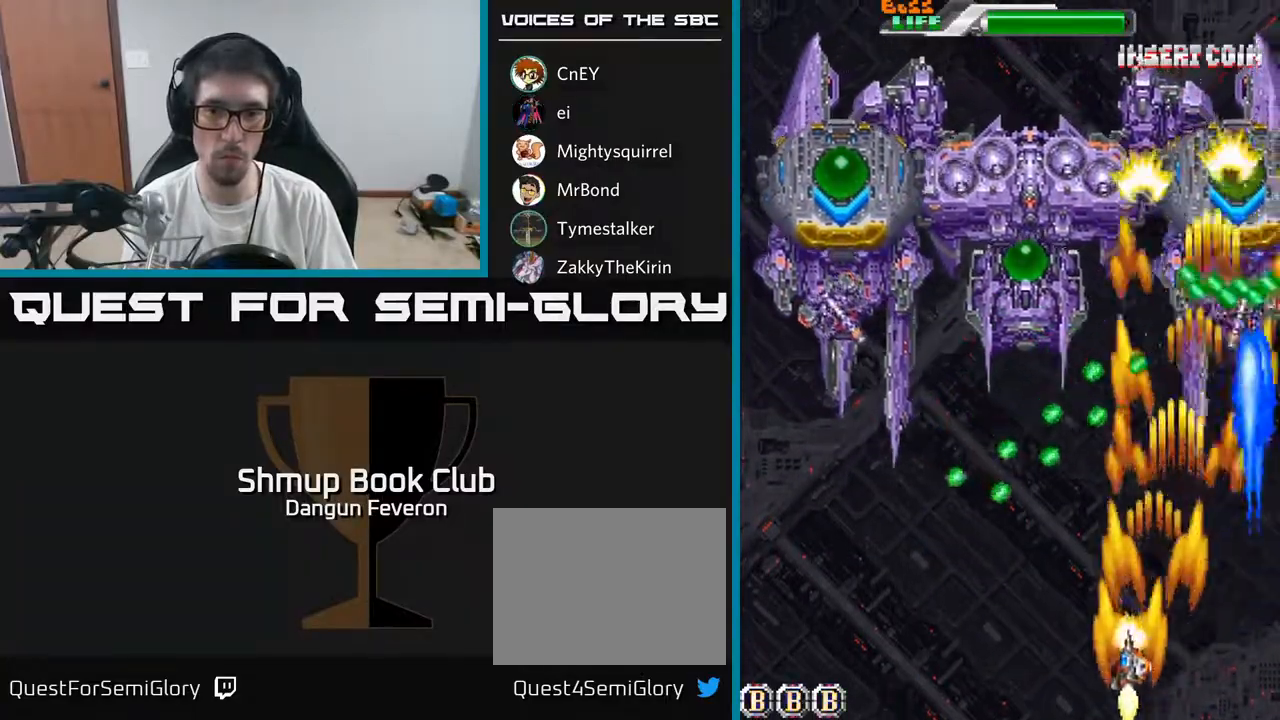
{"buttons": ["A", "R2", "DPAD_UP", "DPAD_RIGHT"], "left_stick": "center", "right_stick": "center", "events": [[250, "DPAD_UP", "down"], [333, "DPAD_LEFT", "up"], [433, "DPAD_RIGHT", "down"], [450, "A", "down"]]}